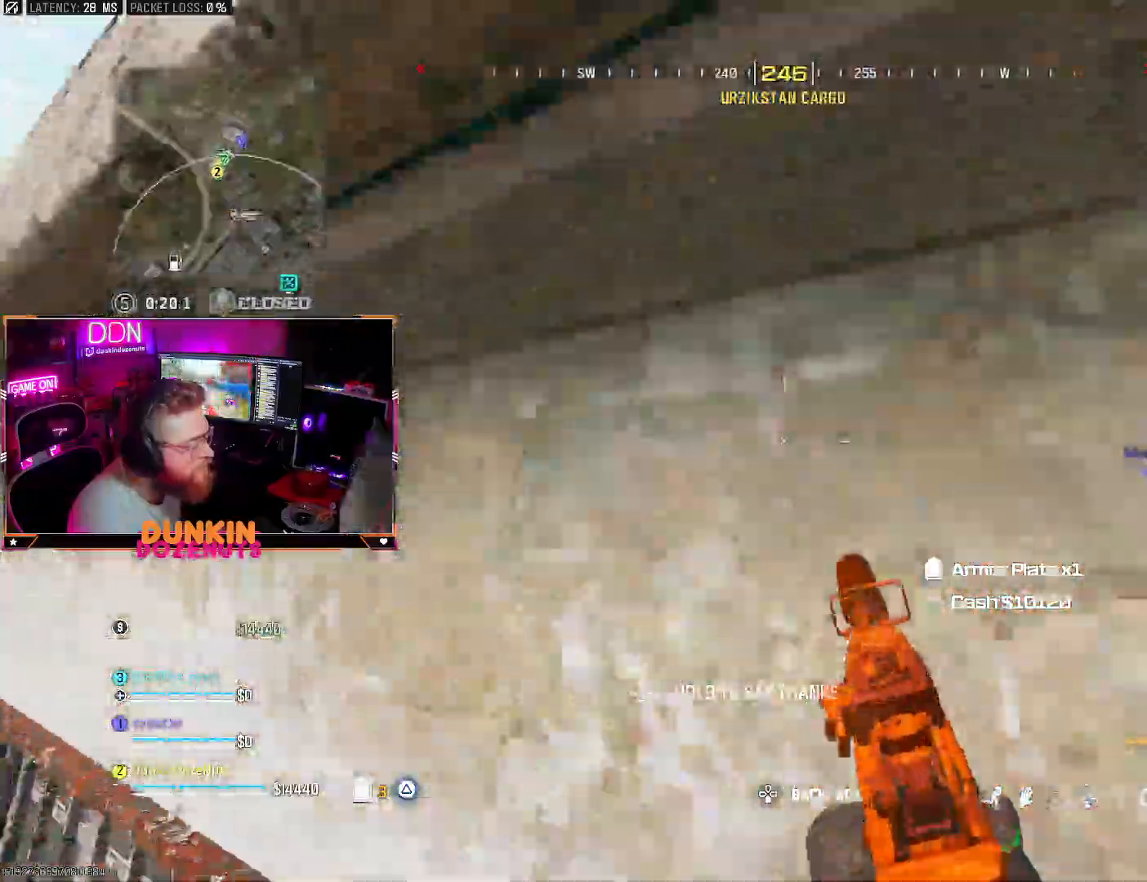
Gameplay with a controller (PlayStation layout); each line is a JSON object with the inputs held at the frame after it (dt_ms = milliseconds from this image to that frame). "events" lists button and stick changes between this image and that frame as [ms after this image, input, new state], when the widget could be followed in between. Not read: R3.
{"dt_ms": 500, "buttons": ["CROSS"], "left_stick": "up", "right_stick": "center", "events": [[17, "right_stick", "right"], [117, "right_stick", "down"], [167, "right_stick", "down-left"], [200, "left_stick", "left"], [333, "L3", "down"], [333, "left_stick", "up-left"], [417, "L3", "up"], [417, "right_stick", "center"], [433, "left_stick", "up"]]}
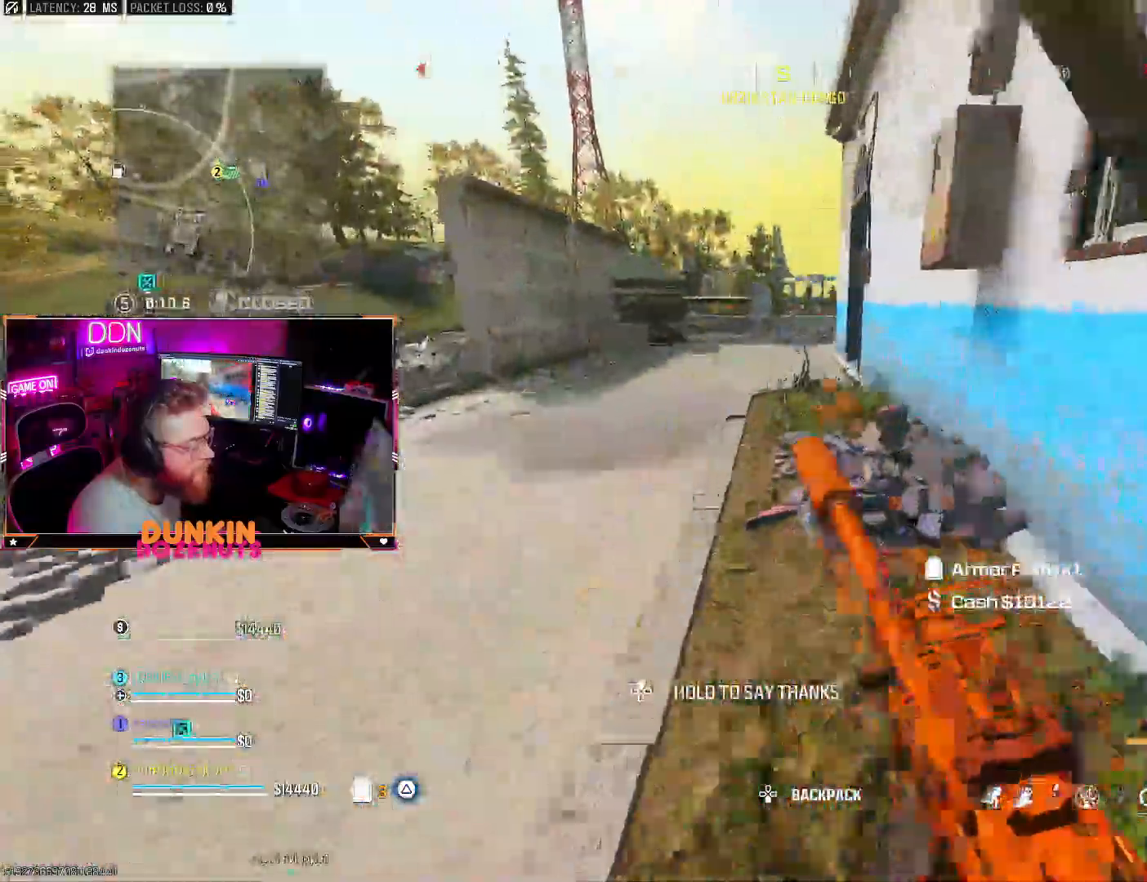
{"dt_ms": 500, "buttons": ["CROSS", "CIRCLE", "L3"], "left_stick": "up-left", "right_stick": "center", "events": [[33, "L3", "down"], [83, "left_stick", "up-left"], [117, "right_stick", "up"], [133, "TRIANGLE", "down"], [167, "L3", "up"], [217, "L3", "down"], [217, "TRIANGLE", "up"], [283, "TRIANGLE", "down"], [350, "L3", "up"], [367, "right_stick", "right"], [383, "TRIANGLE", "up"], [433, "L3", "down"], [433, "right_stick", "center"], [467, "CIRCLE", "down"]]}
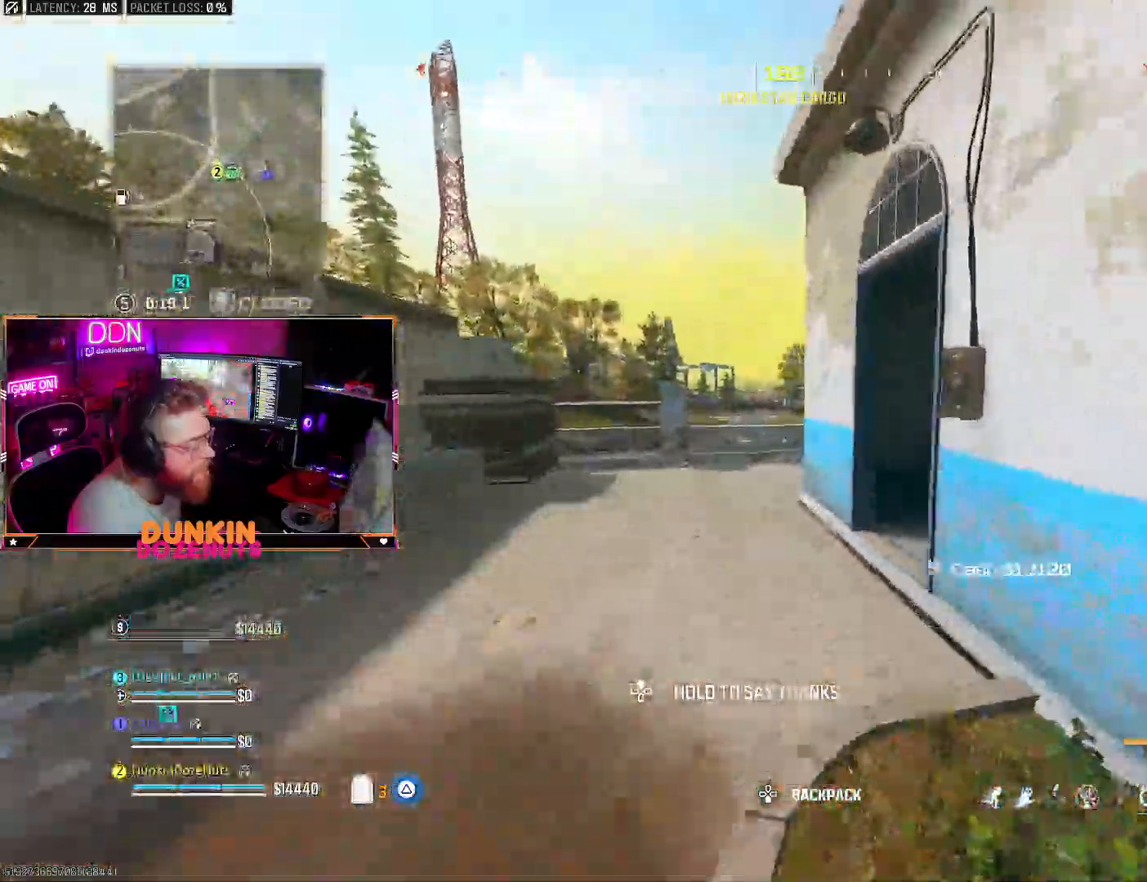
{"dt_ms": 1000, "buttons": ["CROSS", "TRIANGLE", "L3"], "left_stick": "right", "right_stick": "right"}
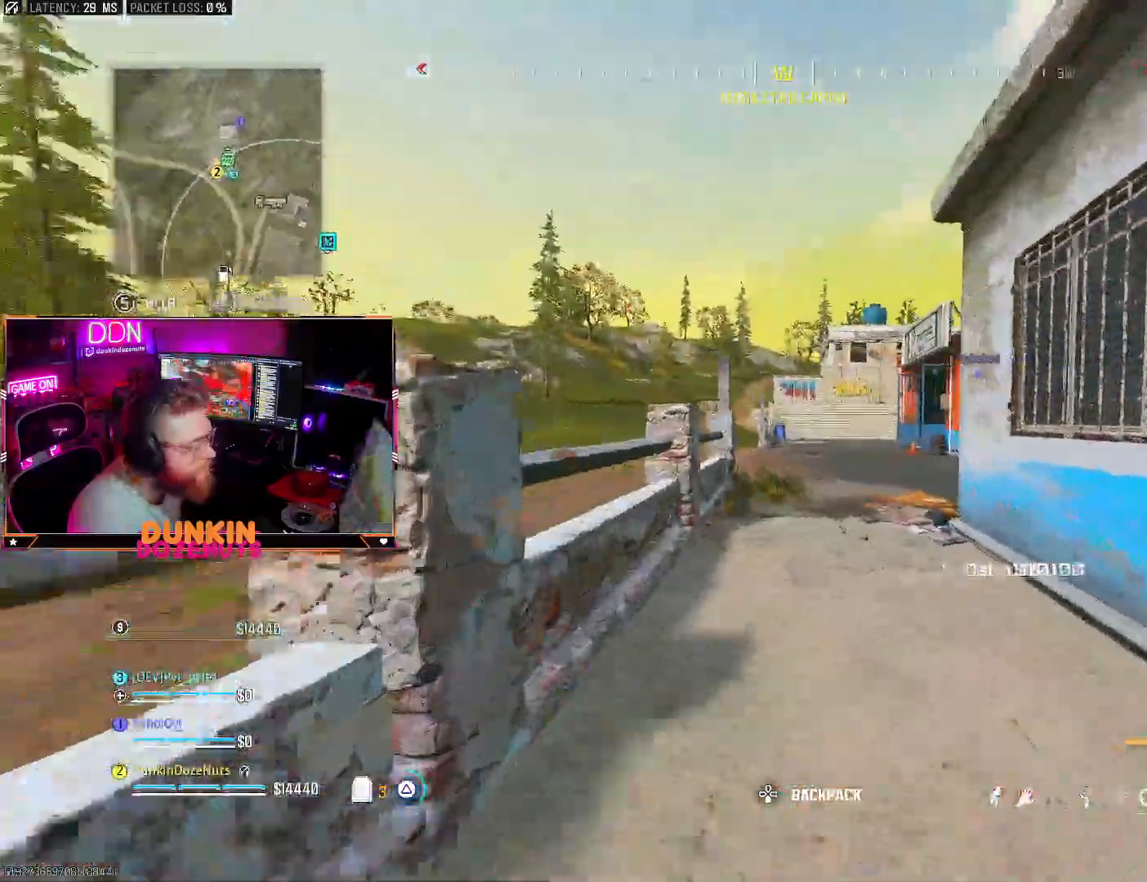
{"dt_ms": 500, "buttons": [], "left_stick": "up-right", "right_stick": "right"}
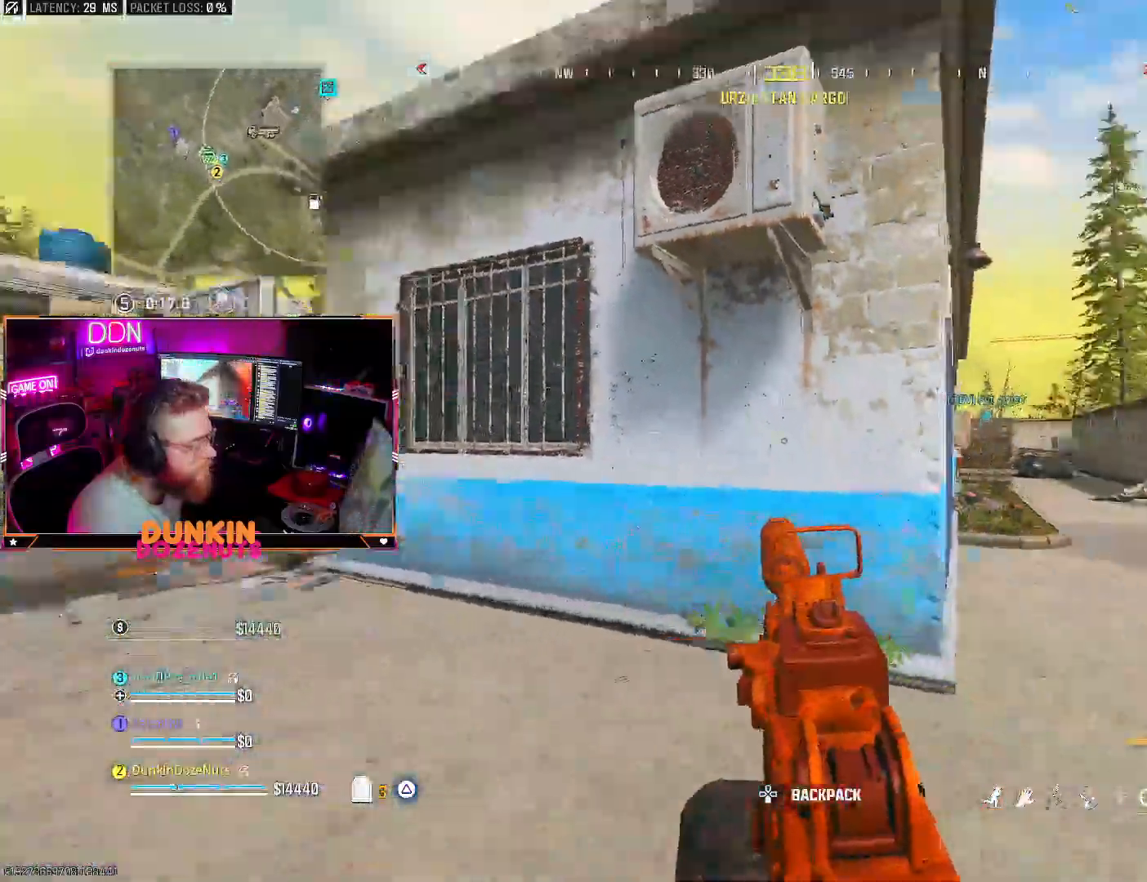
{"dt_ms": 500, "buttons": ["CIRCLE"], "left_stick": "up", "right_stick": "left", "events": [[83, "left_stick", "up"], [167, "right_stick", "center"], [183, "CIRCLE", "down"], [233, "right_stick", "left"], [317, "L3", "down"], [450, "L3", "up"]]}
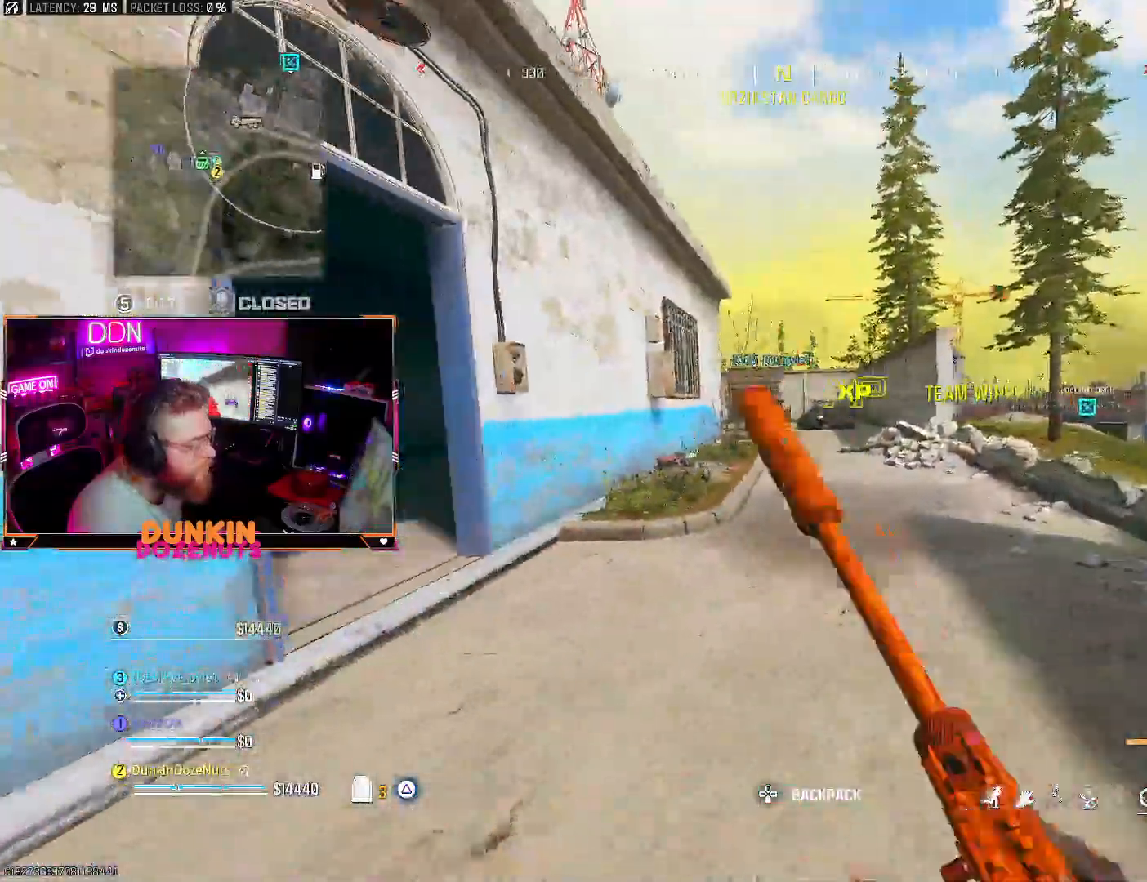
{"dt_ms": 500, "buttons": ["L3"], "left_stick": "up", "right_stick": "center"}
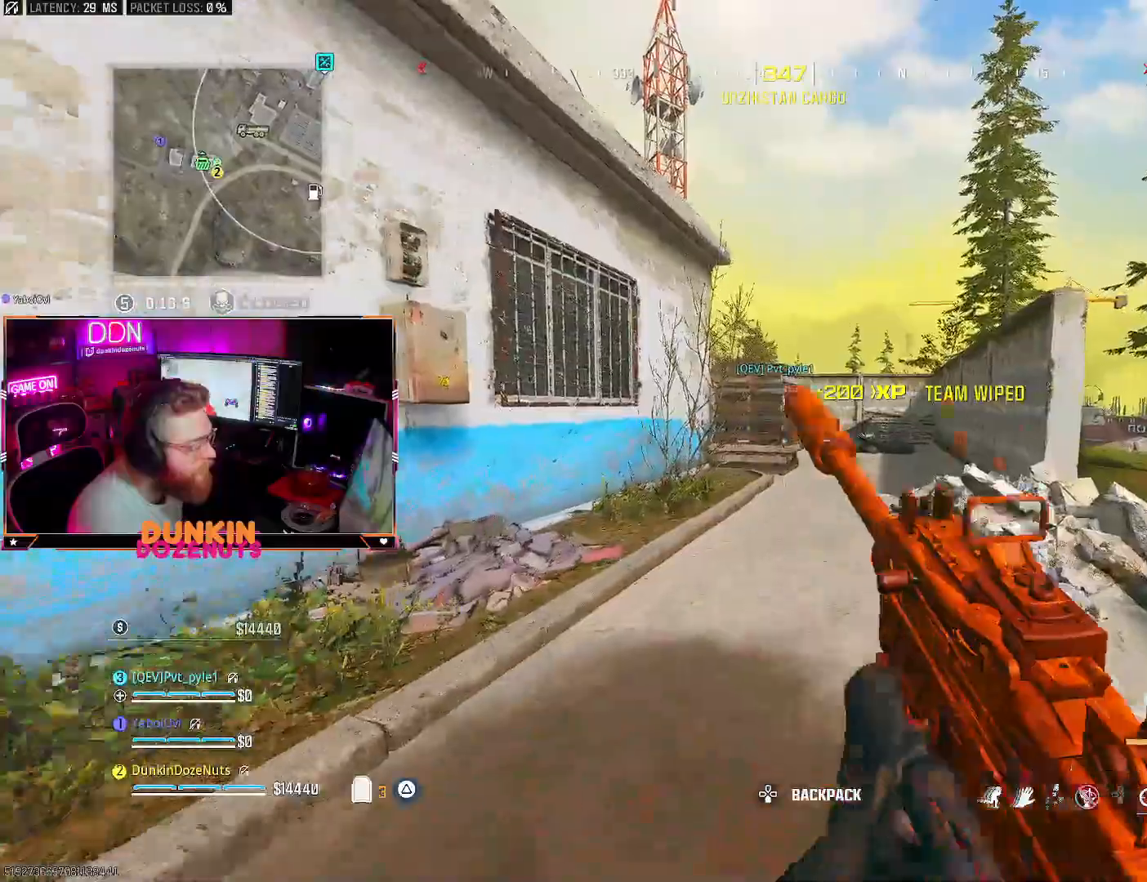
{"dt_ms": 500, "buttons": [], "left_stick": "up", "right_stick": "center", "events": [[33, "L3", "up"], [167, "L3", "down"], [233, "L3", "up"]]}
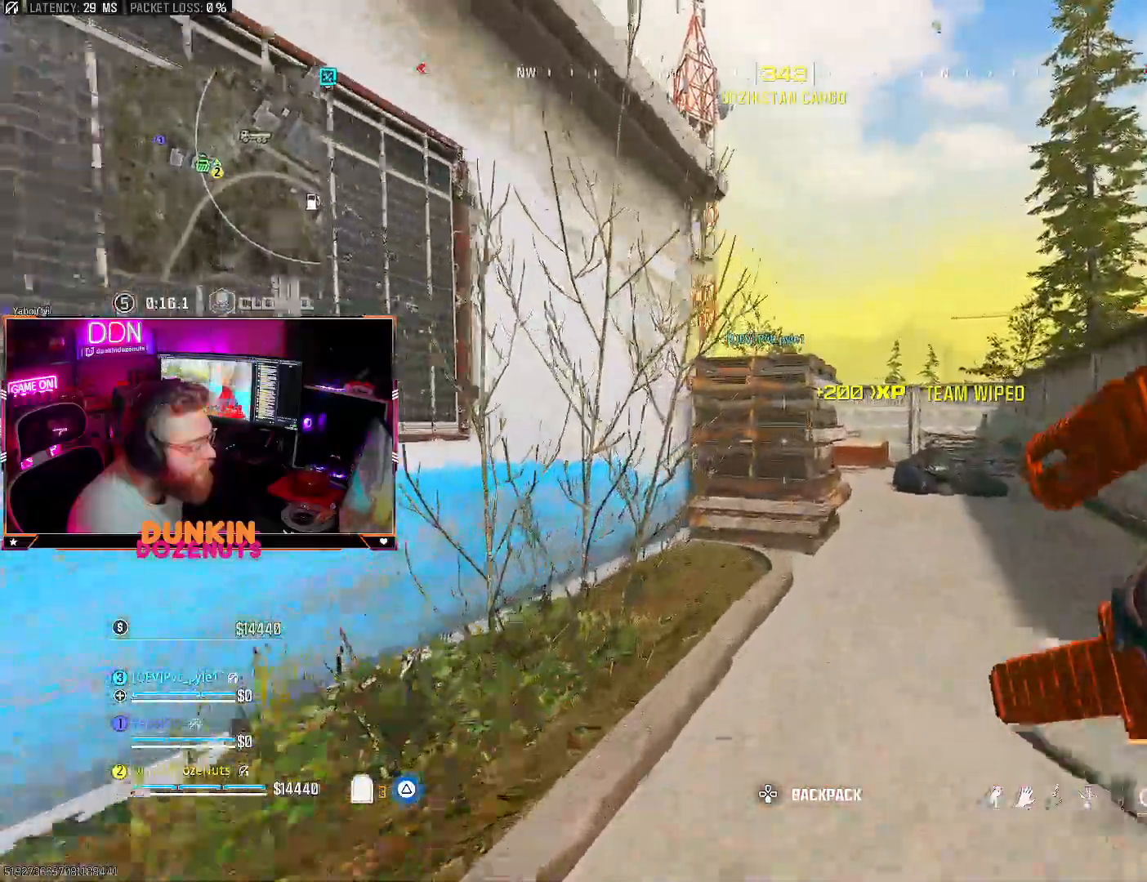
{"dt_ms": 500, "buttons": ["CROSS"], "left_stick": "up", "right_stick": "center", "events": [[50, "L3", "down"], [167, "L3", "up"], [283, "CROSS", "down"], [317, "L3", "down"], [400, "L3", "up"], [433, "CROSS", "up"], [483, "CROSS", "down"]]}
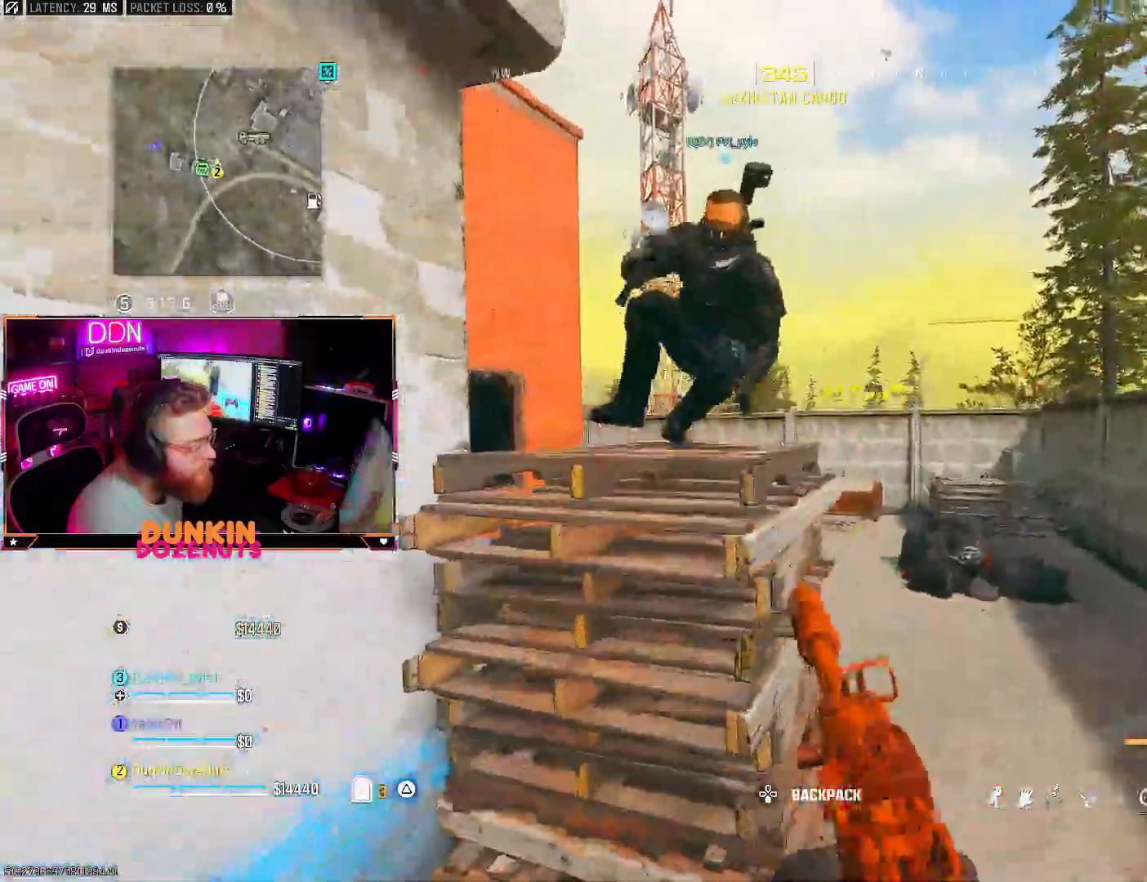
{"dt_ms": 500, "buttons": [], "left_stick": "center", "right_stick": "up-left", "events": [[117, "CROSS", "up"], [167, "CROSS", "down"], [233, "right_stick", "left"], [300, "CROSS", "up"], [383, "left_stick", "right"], [417, "right_stick", "up-left"], [433, "left_stick", "center"]]}
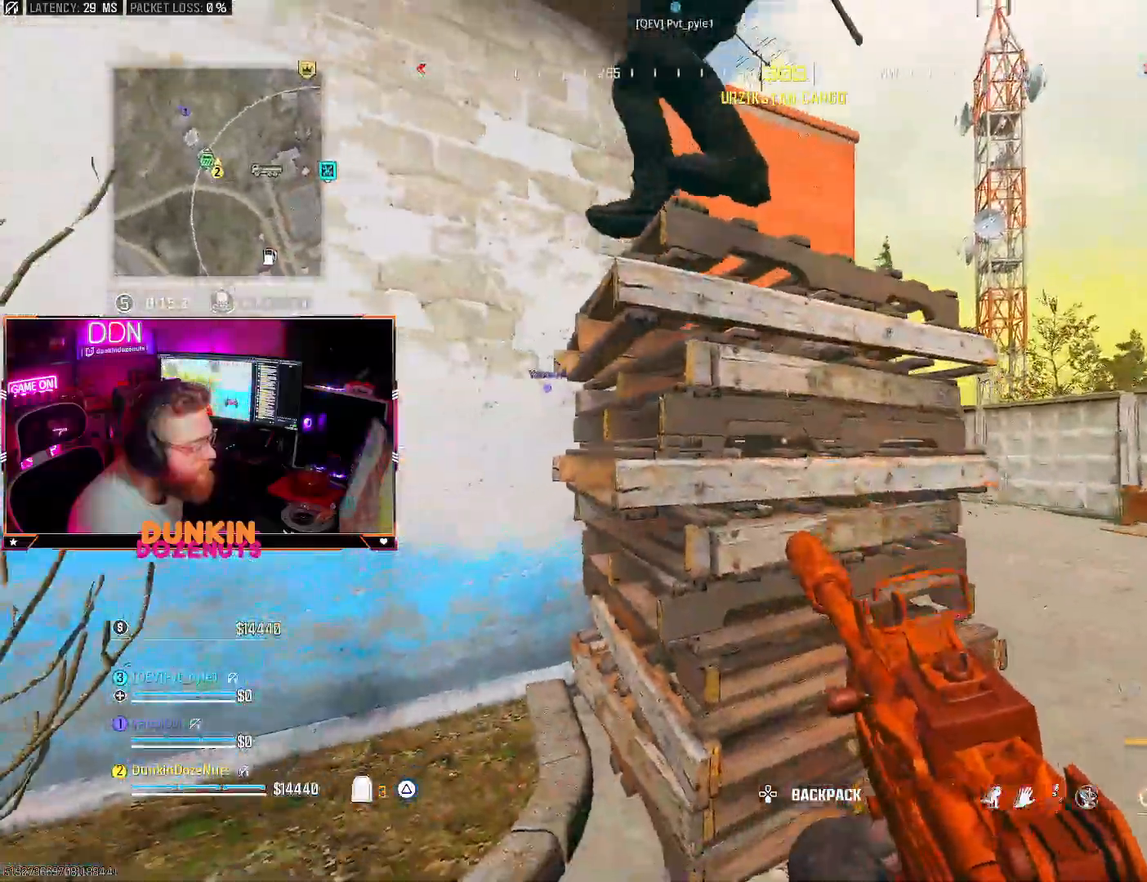
{"dt_ms": 500, "buttons": [], "left_stick": "center", "right_stick": "center", "events": [[83, "left_stick", "up-right"], [83, "right_stick", "up"], [217, "right_stick", "center"], [283, "left_stick", "right"], [317, "right_stick", "up-left"], [500, "left_stick", "center"], [500, "right_stick", "center"]]}
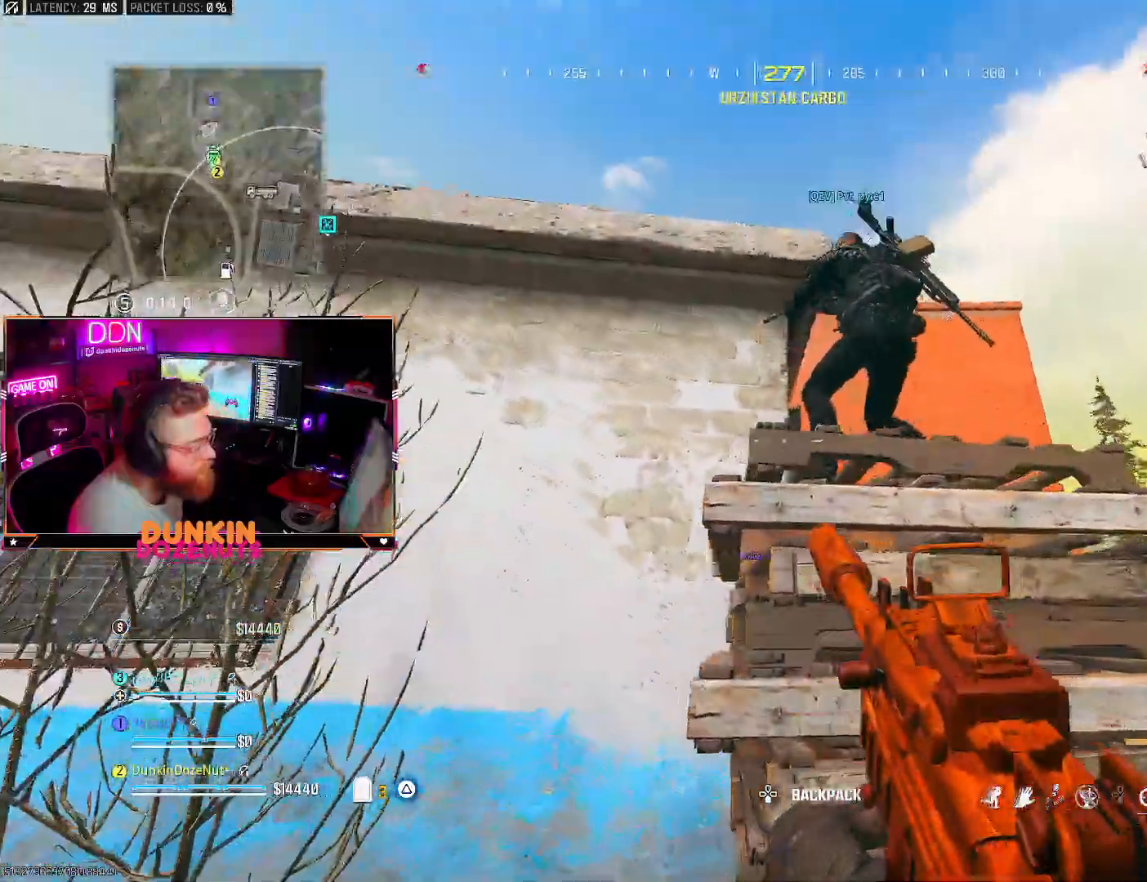
{"dt_ms": 500, "buttons": [], "left_stick": "center", "right_stick": "center", "events": []}
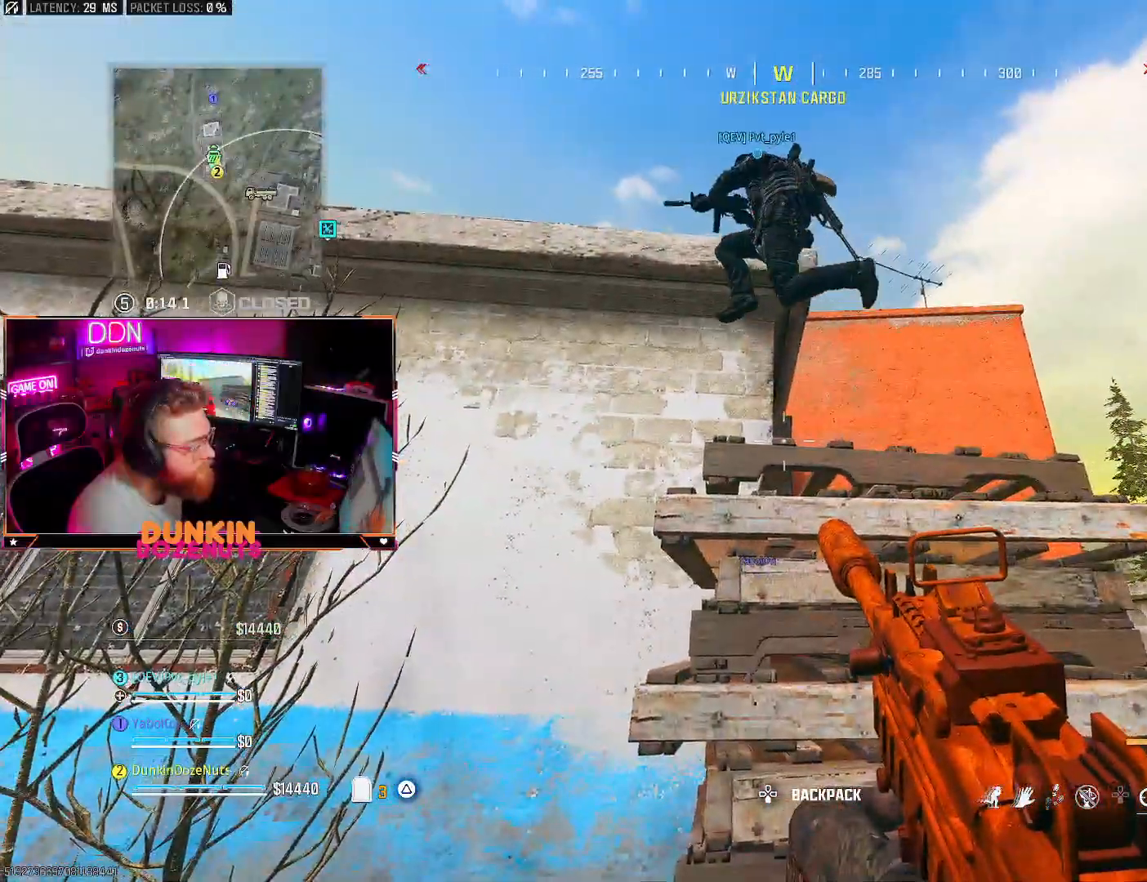
{"dt_ms": 500, "buttons": [], "left_stick": "up", "right_stick": "center", "events": [[233, "left_stick", "up"], [367, "CROSS", "down"], [500, "CROSS", "up"]]}
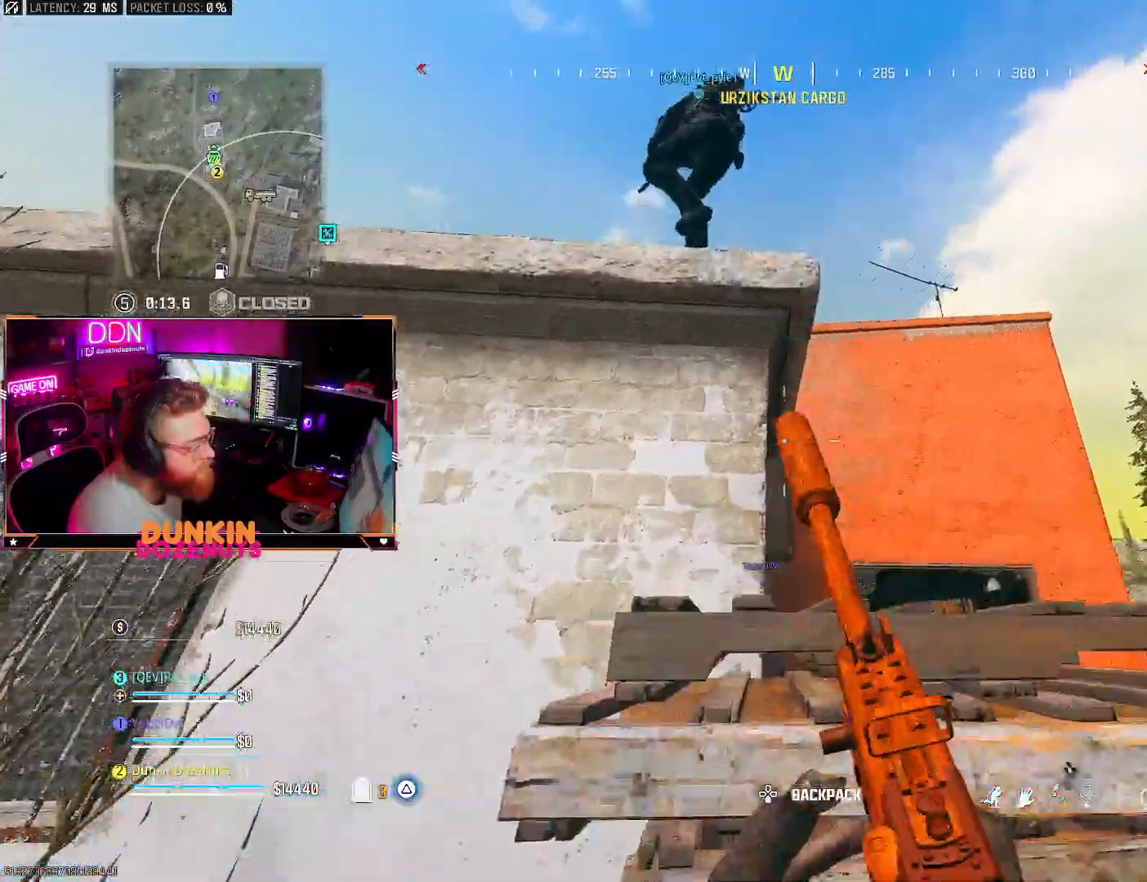
{"dt_ms": 500, "buttons": ["CROSS"], "left_stick": "up", "right_stick": "center", "events": [[50, "CROSS", "down"], [300, "right_stick", "left"], [467, "right_stick", "center"]]}
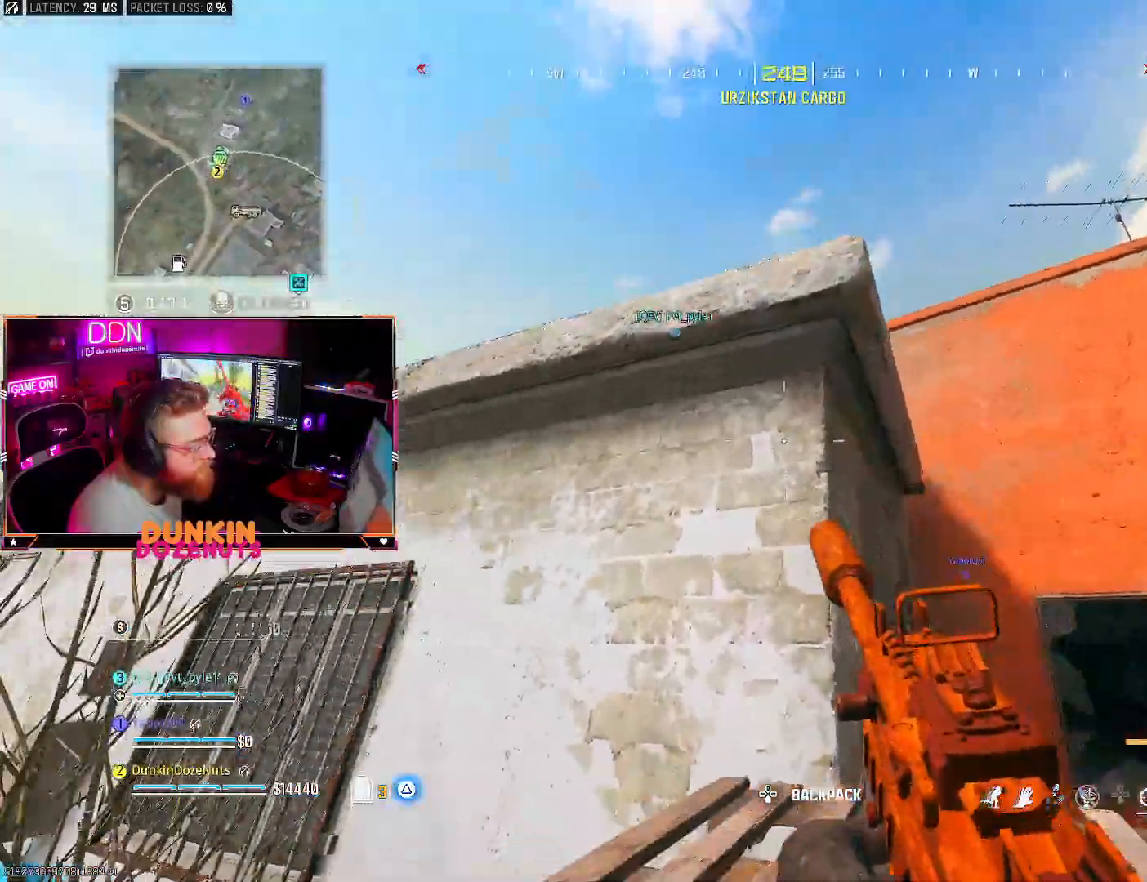
{"dt_ms": 500, "buttons": ["CROSS"], "left_stick": "up", "right_stick": "center", "events": []}
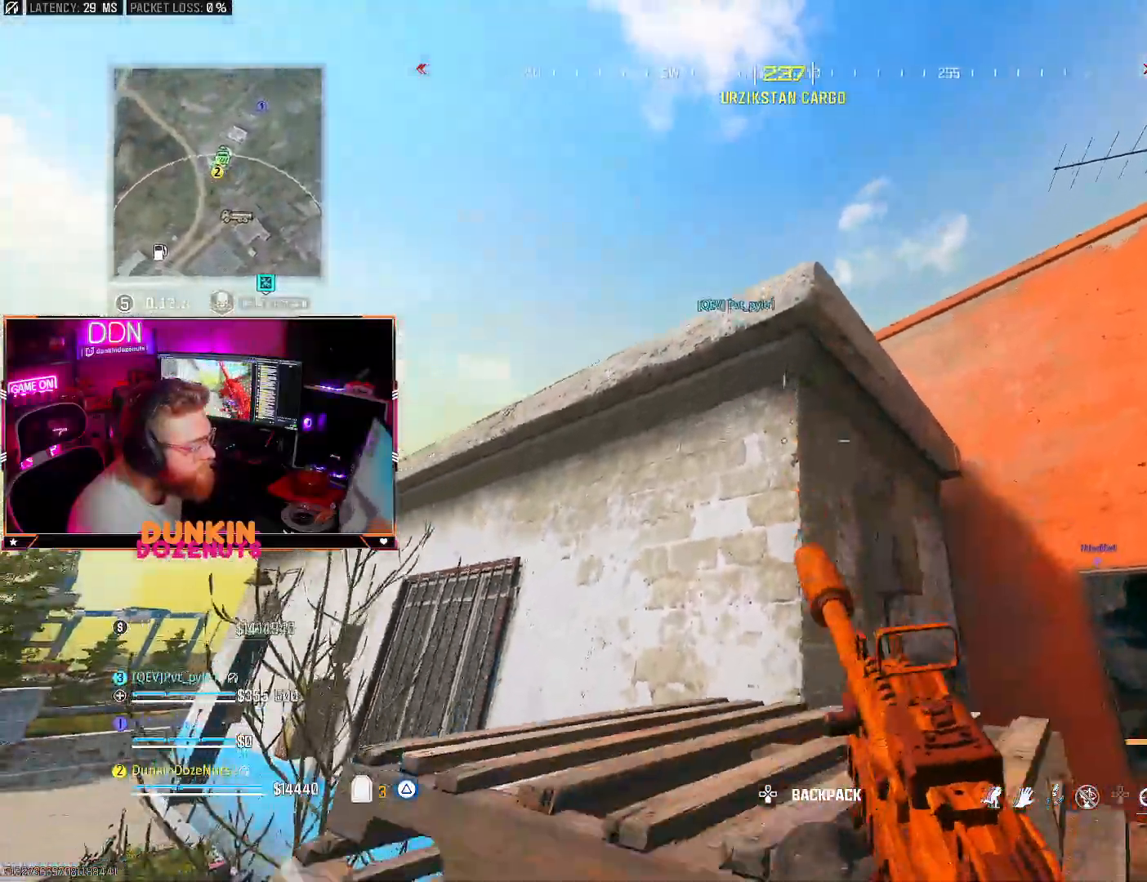
{"dt_ms": 500, "buttons": [], "left_stick": "up-right", "right_stick": "center", "events": [[83, "CROSS", "up"], [167, "CROSS", "down"], [283, "CROSS", "up"], [283, "left_stick", "up-right"], [333, "CROSS", "down"], [483, "CROSS", "up"]]}
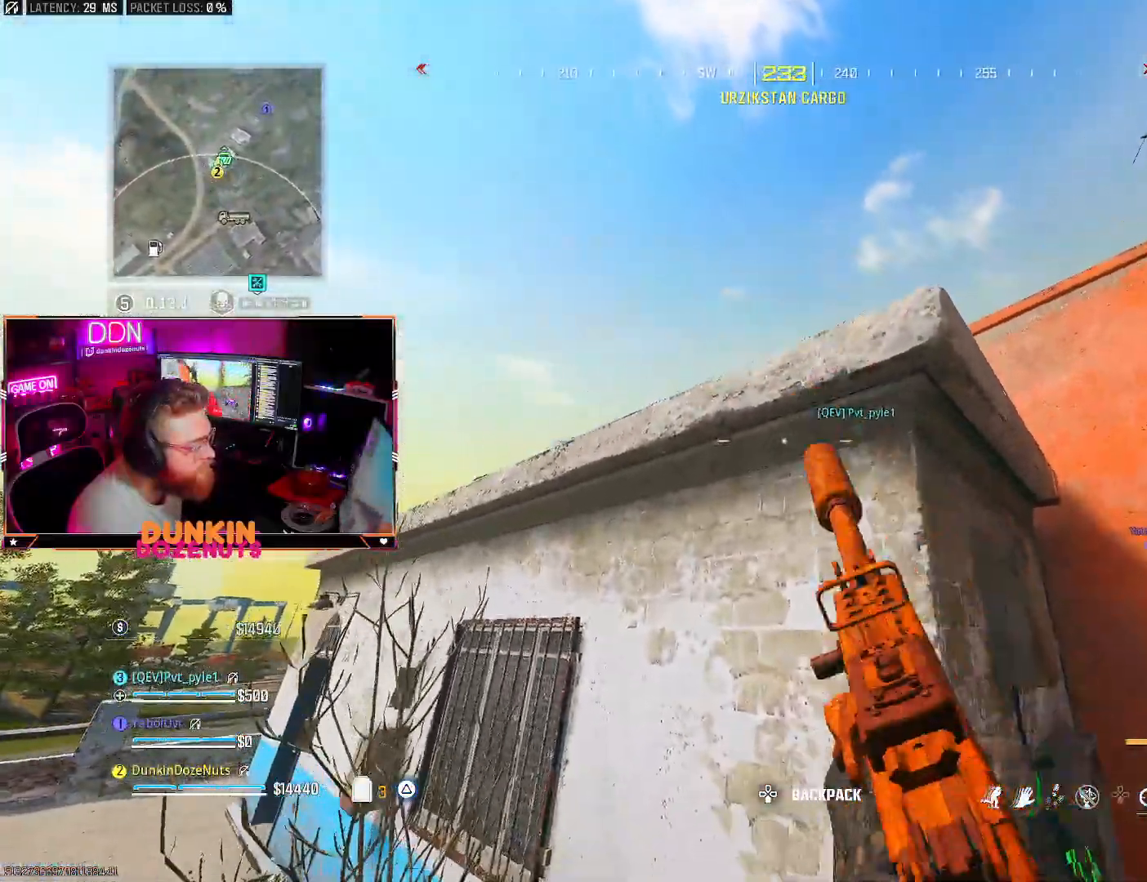
{"dt_ms": 500, "buttons": ["CROSS"], "left_stick": "up-right", "right_stick": "down", "events": [[67, "left_stick", "center"], [200, "left_stick", "up-right"], [250, "CROSS", "down"], [400, "right_stick", "down"], [417, "CROSS", "up"], [450, "CROSS", "down"]]}
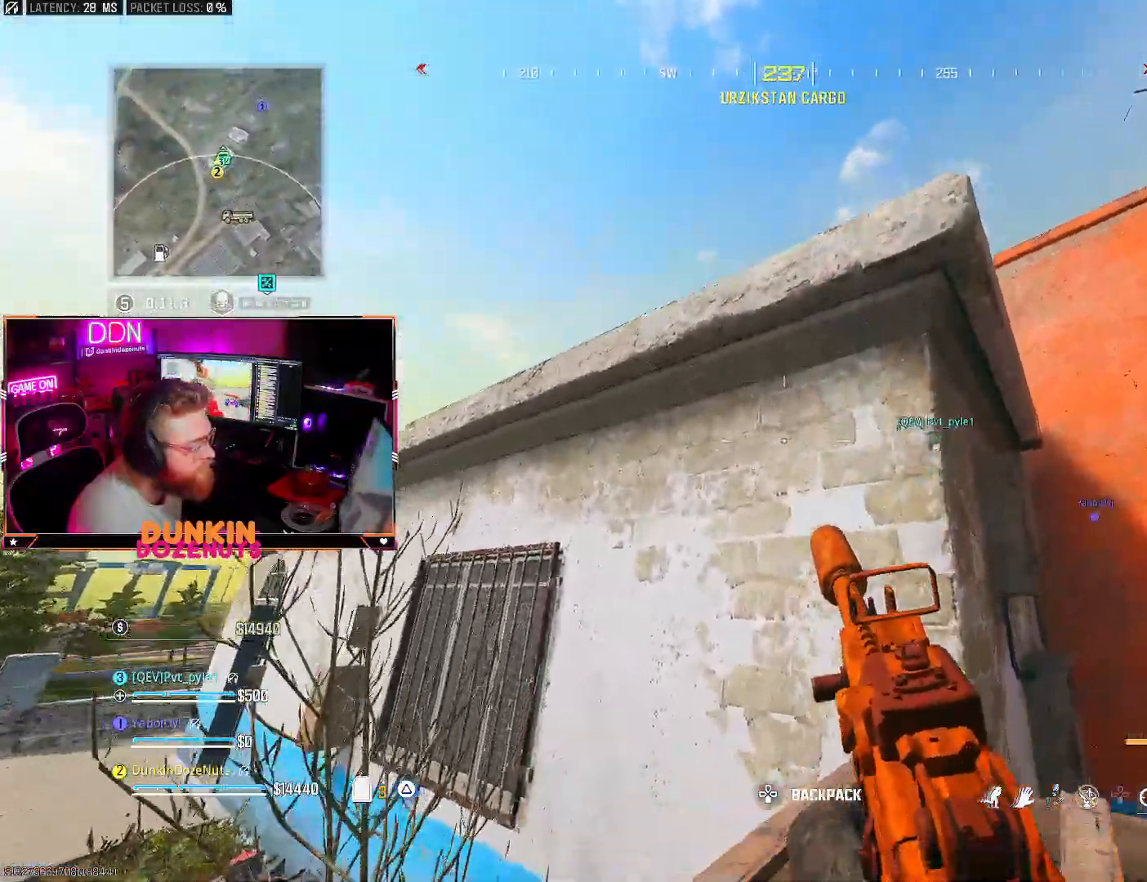
{"dt_ms": 500, "buttons": [], "left_stick": "up-right", "right_stick": "down", "events": [[200, "right_stick", "center"], [283, "CROSS", "up"], [350, "CROSS", "down"], [350, "right_stick", "down"], [467, "CROSS", "up"]]}
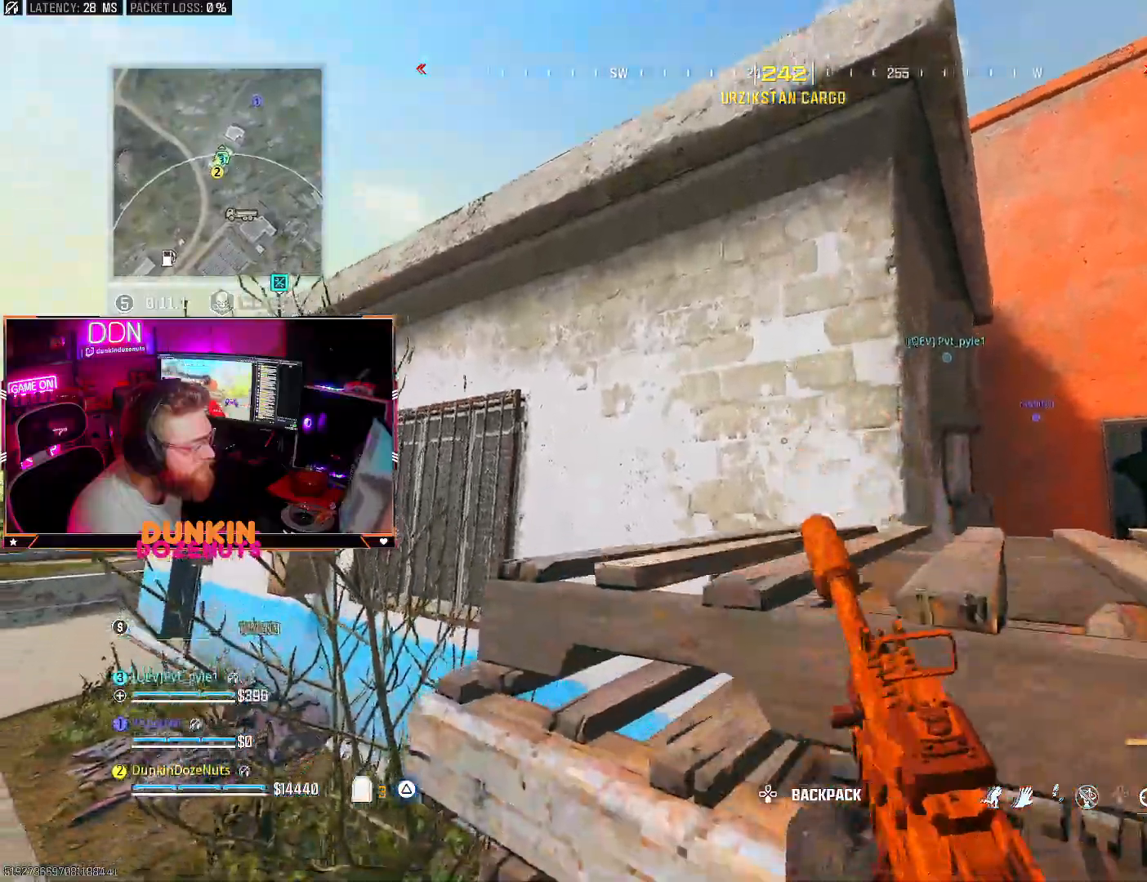
{"dt_ms": 500, "buttons": ["CROSS"], "left_stick": "up", "right_stick": "down", "events": [[33, "CROSS", "down"], [67, "right_stick", "down-right"], [183, "CROSS", "up"], [200, "CROSS", "down"], [233, "right_stick", "down"], [367, "CROSS", "up"], [400, "left_stick", "up"], [433, "CROSS", "down"]]}
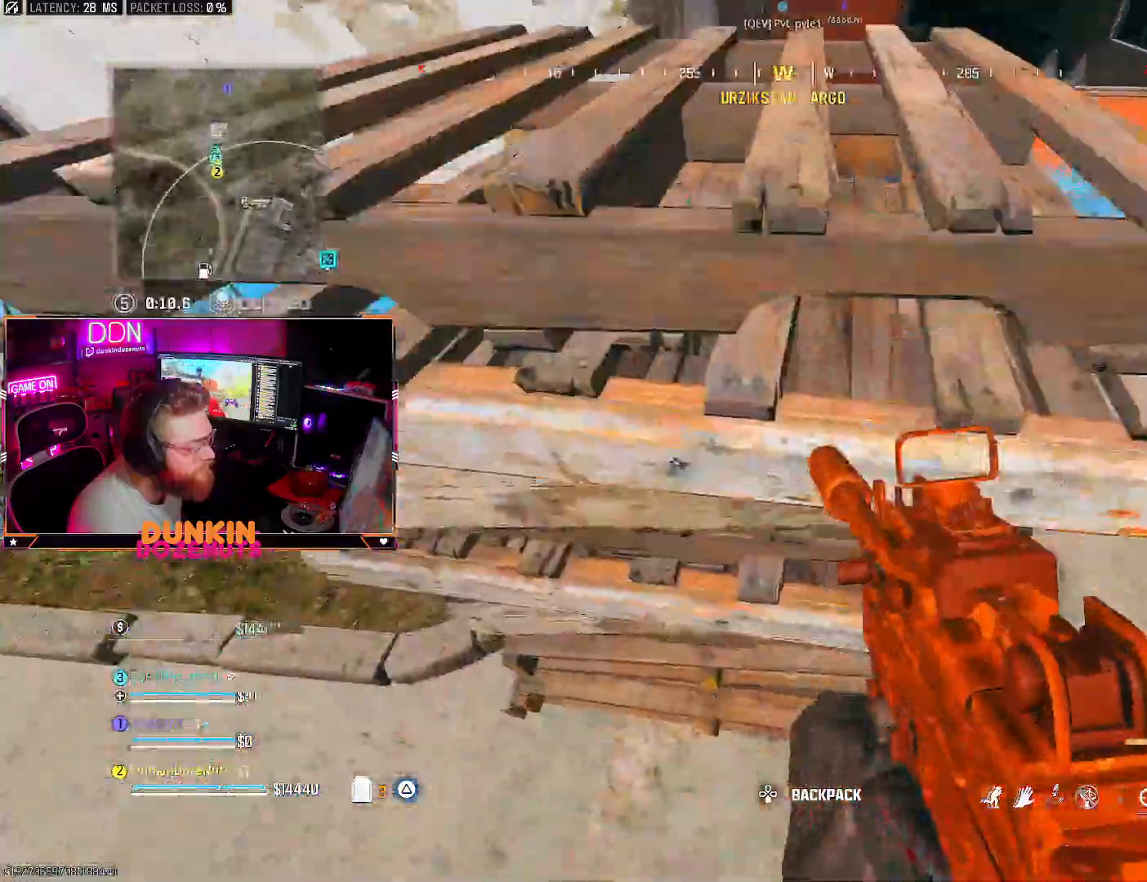
{"dt_ms": 500, "buttons": [], "left_stick": "up", "right_stick": "center", "events": [[83, "CROSS", "up"], [133, "CROSS", "down"], [267, "CROSS", "up"], [317, "CROSS", "down"], [467, "CROSS", "up"], [483, "right_stick", "center"]]}
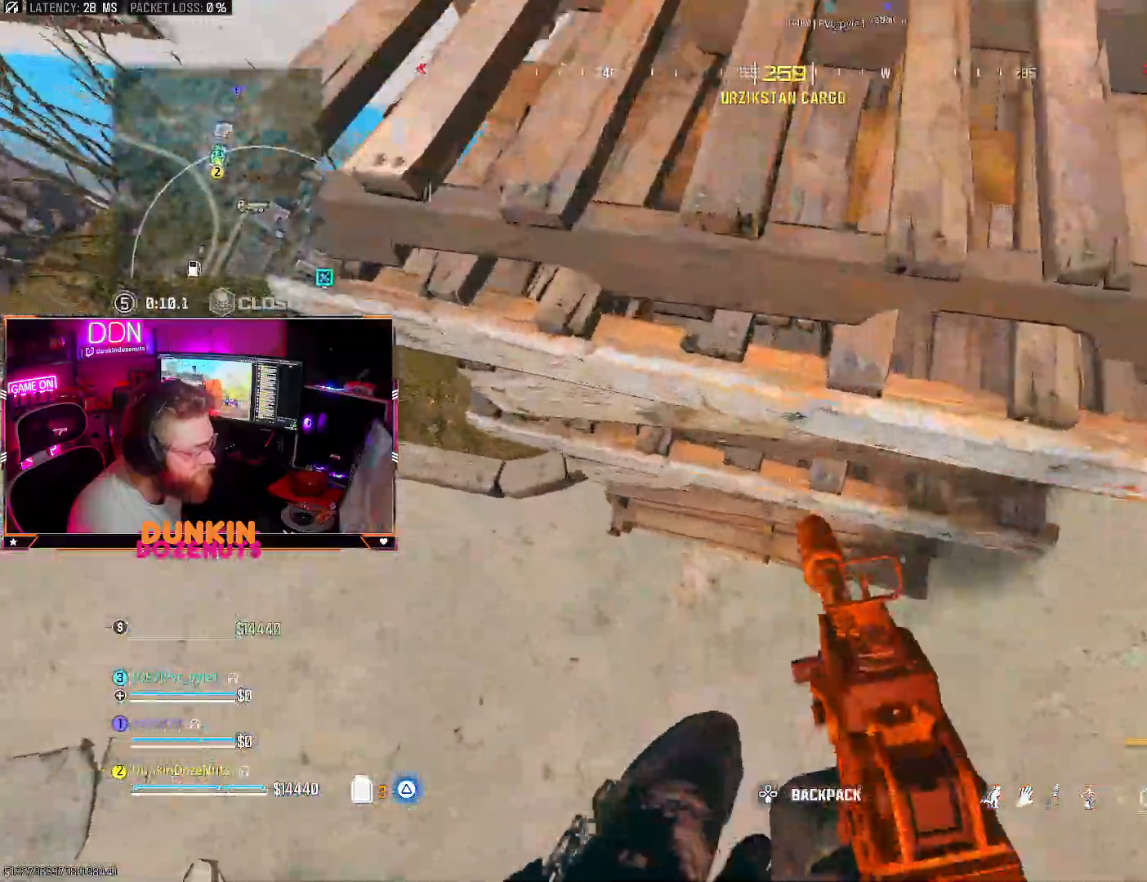
{"dt_ms": 500, "buttons": ["CROSS"], "left_stick": "up", "right_stick": "up", "events": [[33, "CROSS", "down"], [167, "CROSS", "up"], [250, "CROSS", "down"], [283, "right_stick", "up"], [383, "CROSS", "up"], [433, "CROSS", "down"]]}
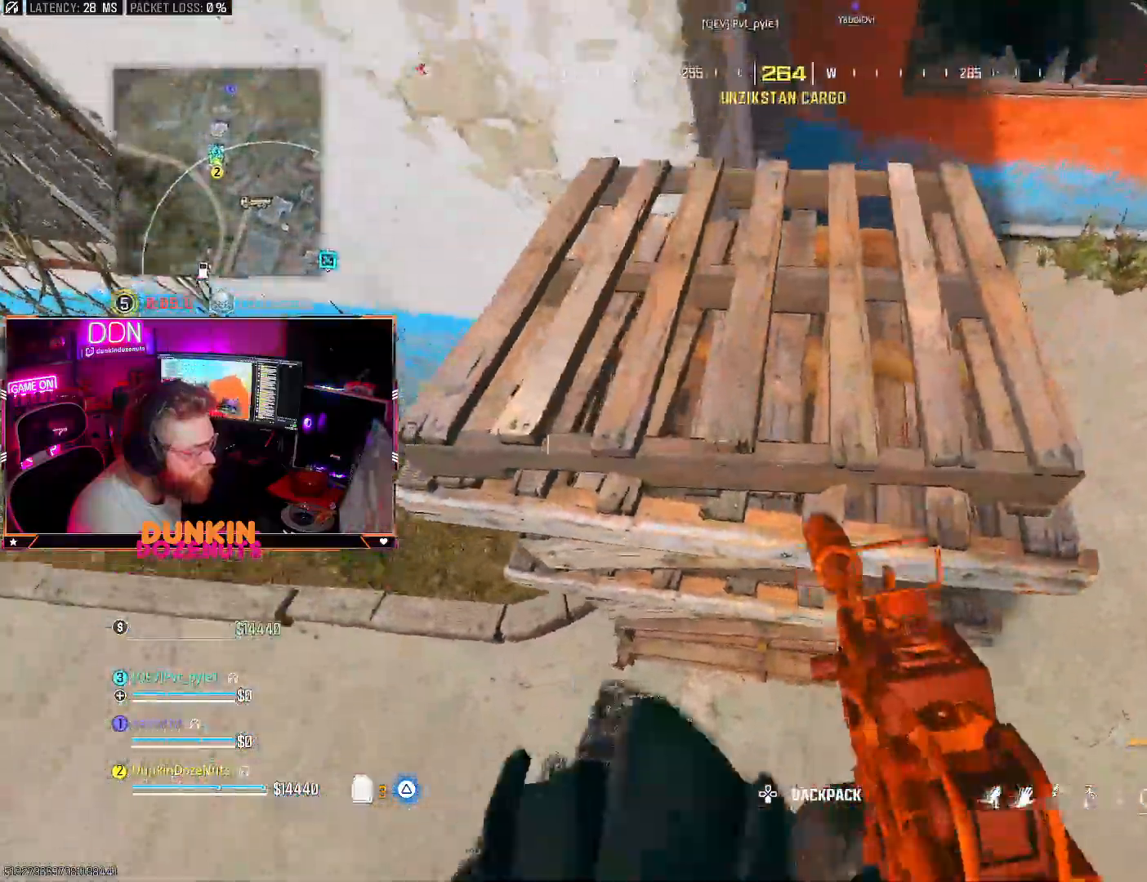
{"dt_ms": 500, "buttons": [], "left_stick": "up", "right_stick": "up", "events": [[67, "CROSS", "up"], [150, "CROSS", "down"], [450, "CROSS", "up"]]}
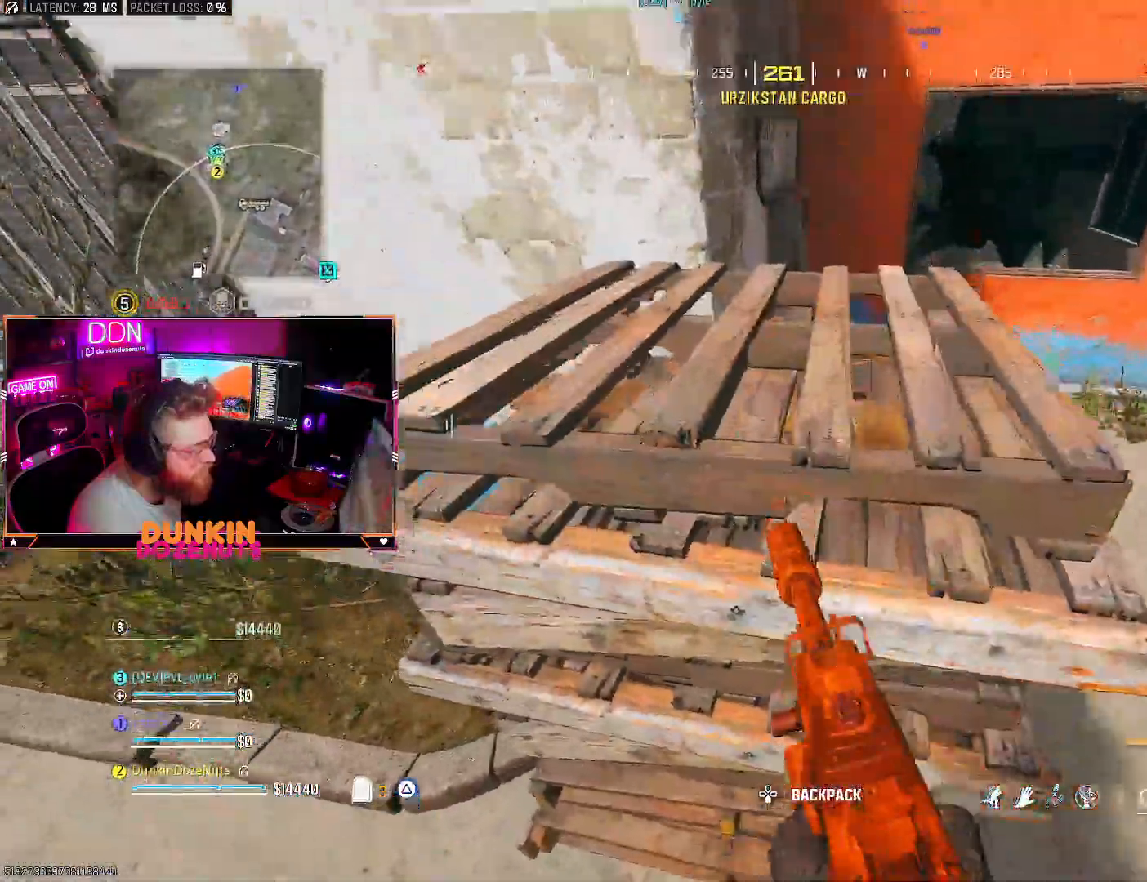
{"dt_ms": 500, "buttons": ["CROSS"], "left_stick": "up", "right_stick": "center", "events": [[50, "CROSS", "down"], [50, "right_stick", "center"], [167, "CROSS", "up"], [217, "CROSS", "down"], [350, "CROSS", "up"], [433, "CROSS", "down"]]}
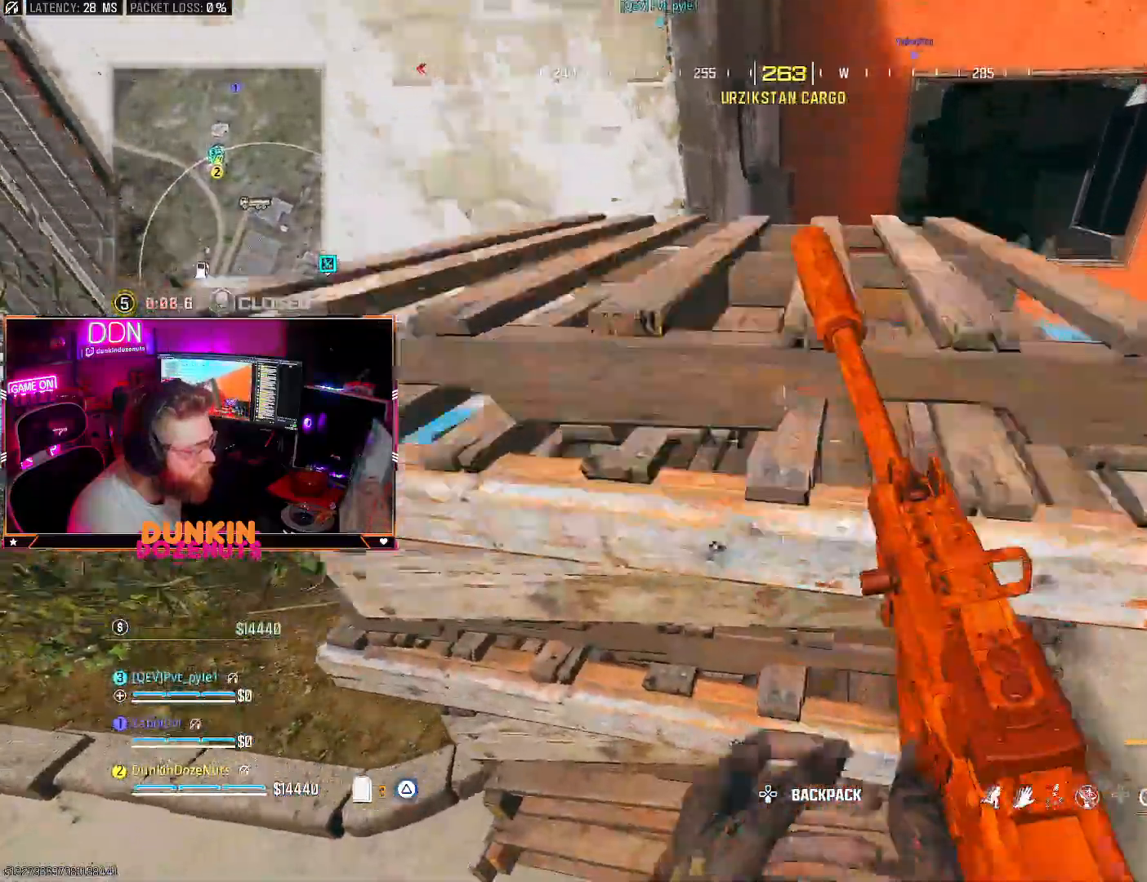
{"dt_ms": 500, "buttons": [], "left_stick": "up", "right_stick": "center", "events": [[83, "CROSS", "up"], [133, "CROSS", "down"], [267, "CROSS", "up"], [350, "CROSS", "down"], [483, "CROSS", "up"]]}
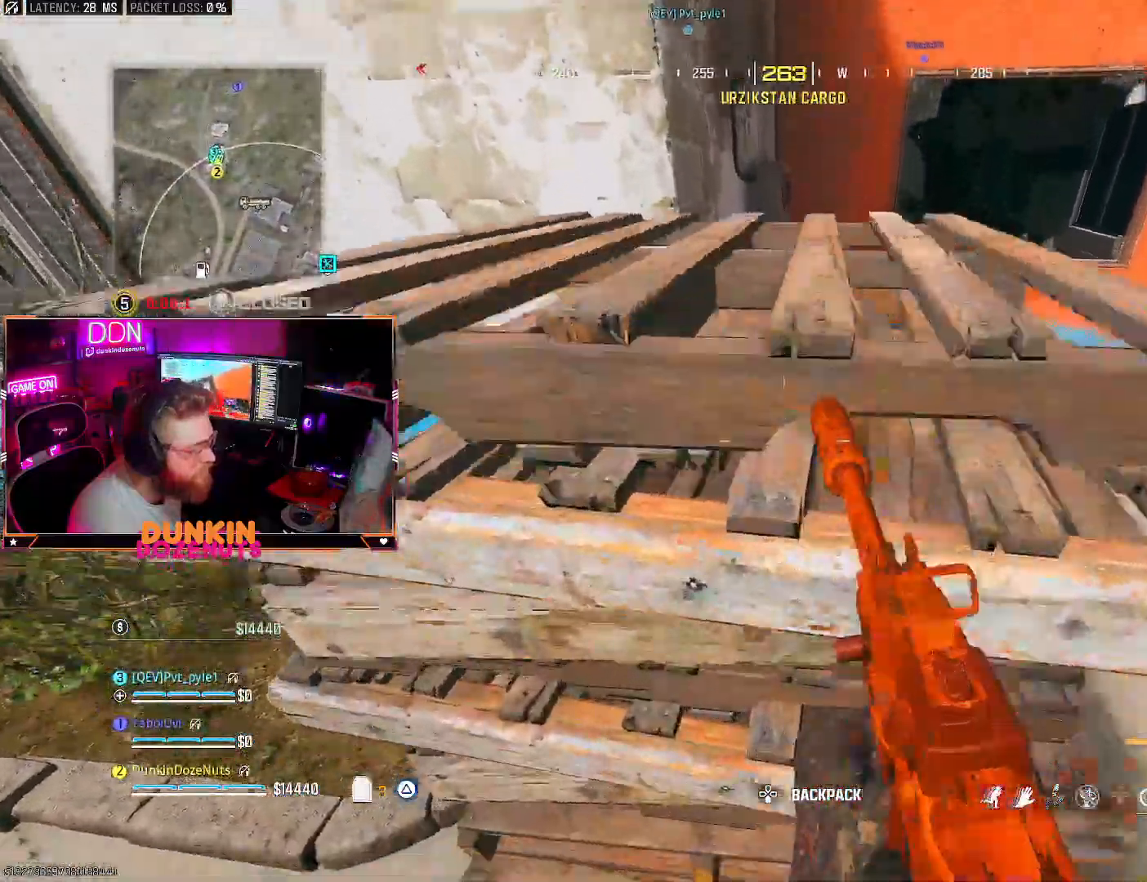
{"dt_ms": 500, "buttons": [], "left_stick": "up", "right_stick": "center", "events": [[67, "CROSS", "down"], [200, "CROSS", "up"], [300, "CROSS", "down"], [383, "CROSS", "up"]]}
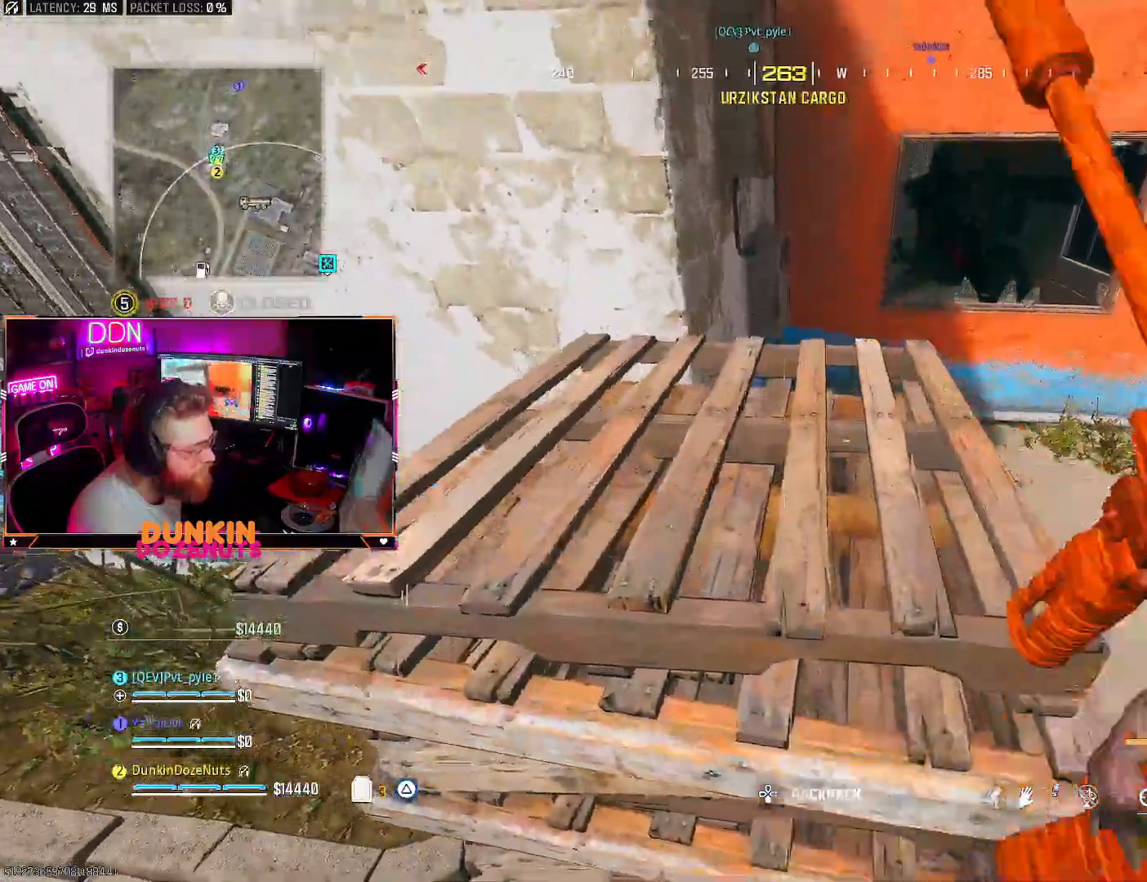
{"dt_ms": 500, "buttons": ["CROSS"], "left_stick": "up", "right_stick": "center", "events": [[17, "CROSS", "down"], [117, "CROSS", "up"], [217, "CROSS", "down"], [333, "CROSS", "up"], [433, "CROSS", "down"]]}
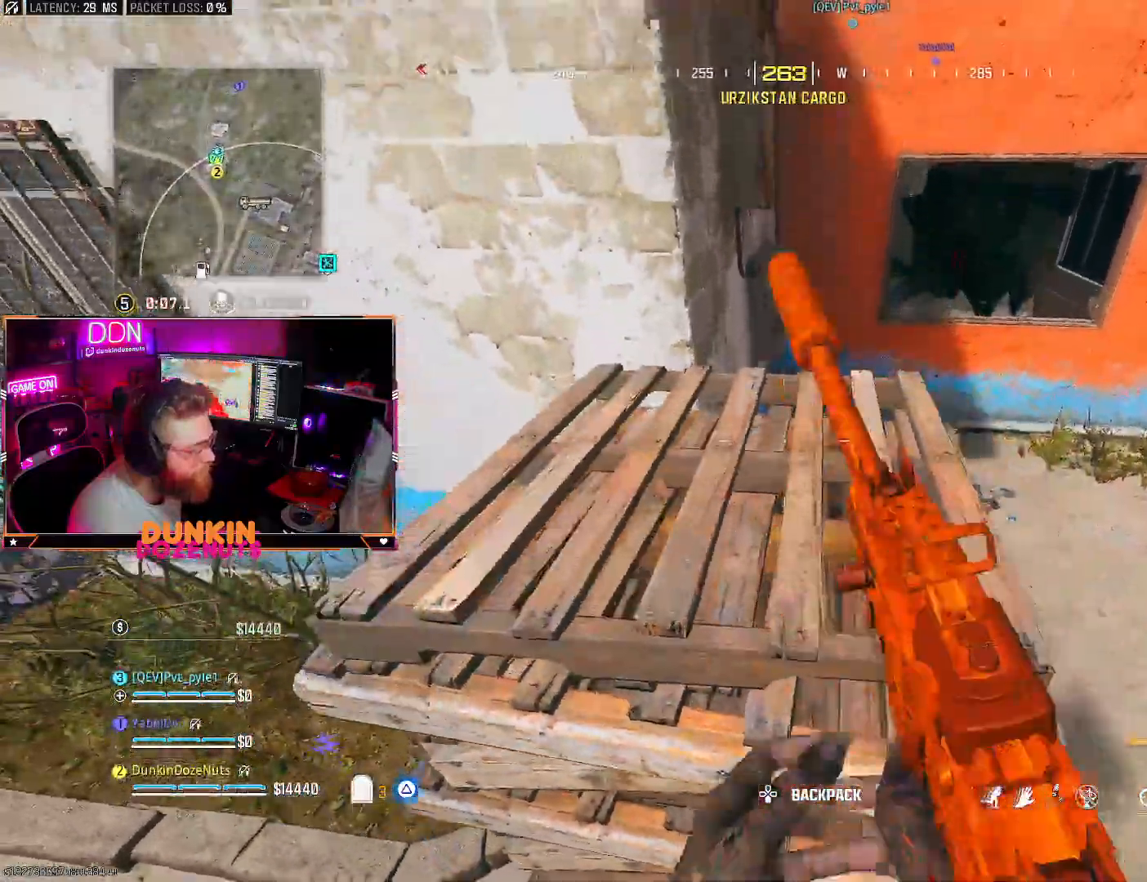
{"dt_ms": 500, "buttons": [], "left_stick": "up", "right_stick": "center", "events": [[50, "CROSS", "up"], [117, "CROSS", "down"], [267, "CROSS", "up"], [333, "CROSS", "down"], [467, "CROSS", "up"]]}
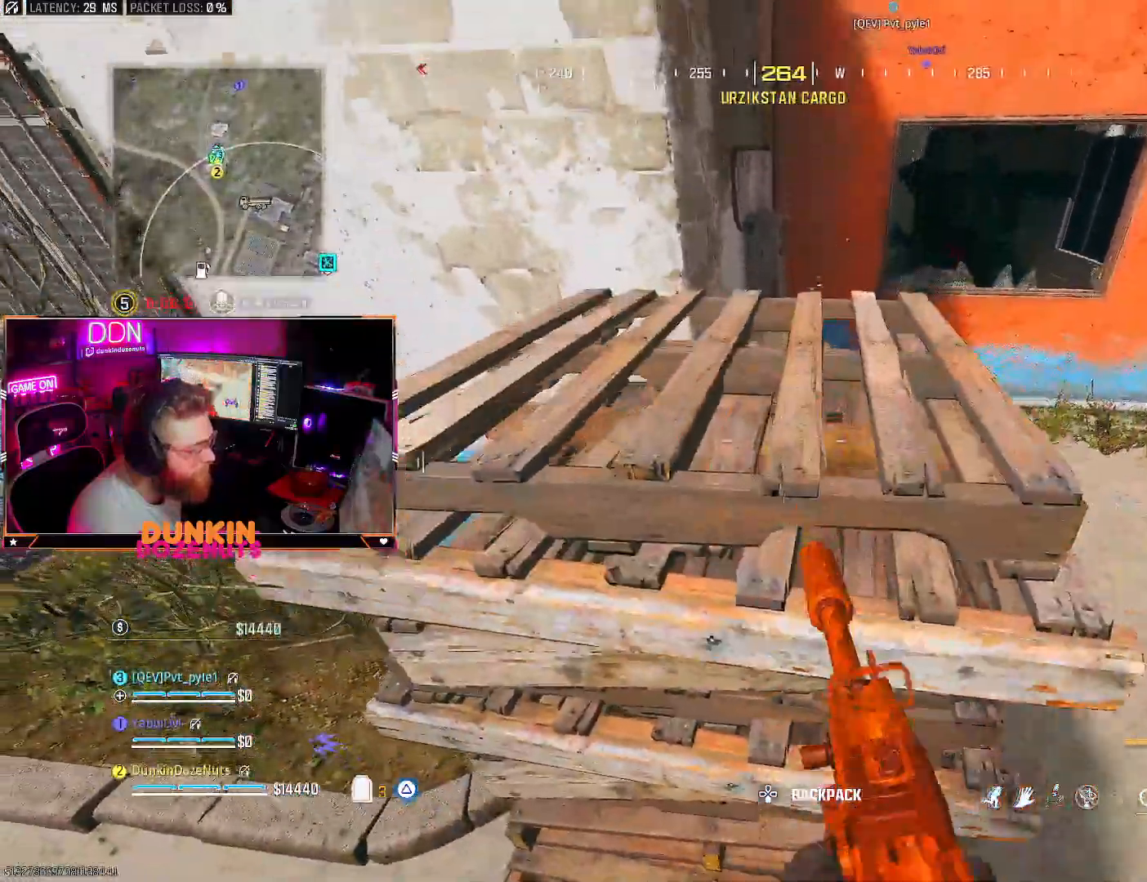
{"dt_ms": 500, "buttons": ["CROSS"], "left_stick": "up", "right_stick": "center", "events": [[50, "CROSS", "down"], [150, "CROSS", "up"], [250, "CROSS", "down"], [367, "CROSS", "up"], [467, "CROSS", "down"]]}
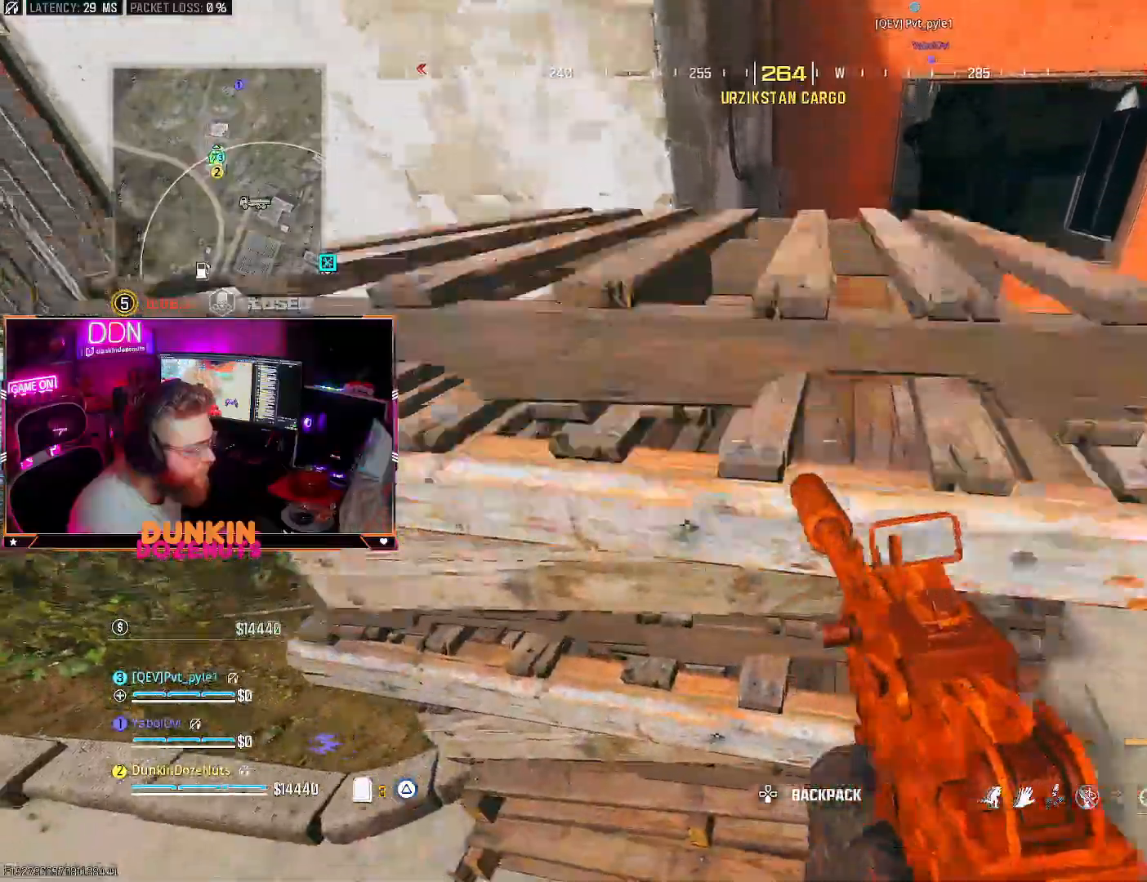
{"dt_ms": 500, "buttons": [], "left_stick": "up", "right_stick": "center", "events": [[83, "CROSS", "up"], [167, "CROSS", "down"], [283, "CROSS", "up"], [367, "CROSS", "down"], [483, "CROSS", "up"]]}
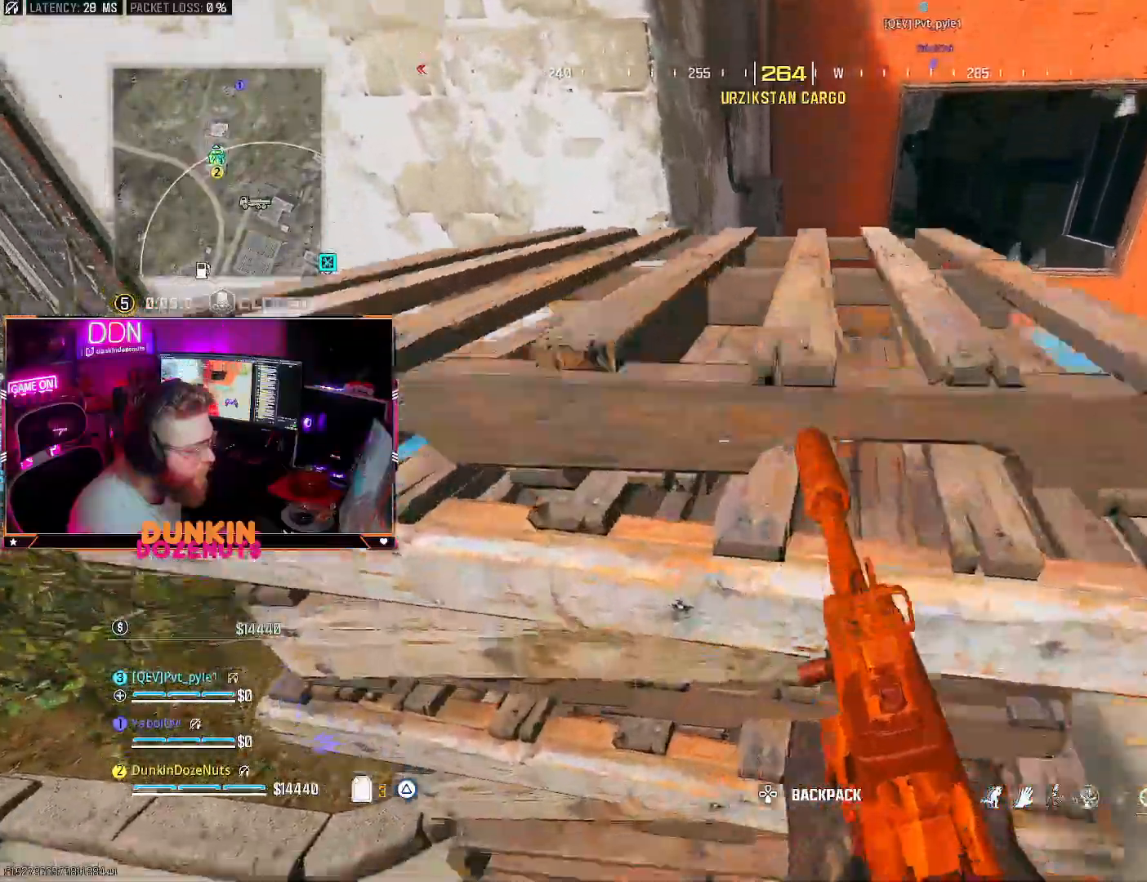
{"dt_ms": 500, "buttons": ["CROSS"], "left_stick": "up", "right_stick": "center", "events": [[67, "CROSS", "down"], [183, "CROSS", "up"], [267, "CROSS", "down"], [383, "CROSS", "up"], [467, "CROSS", "down"]]}
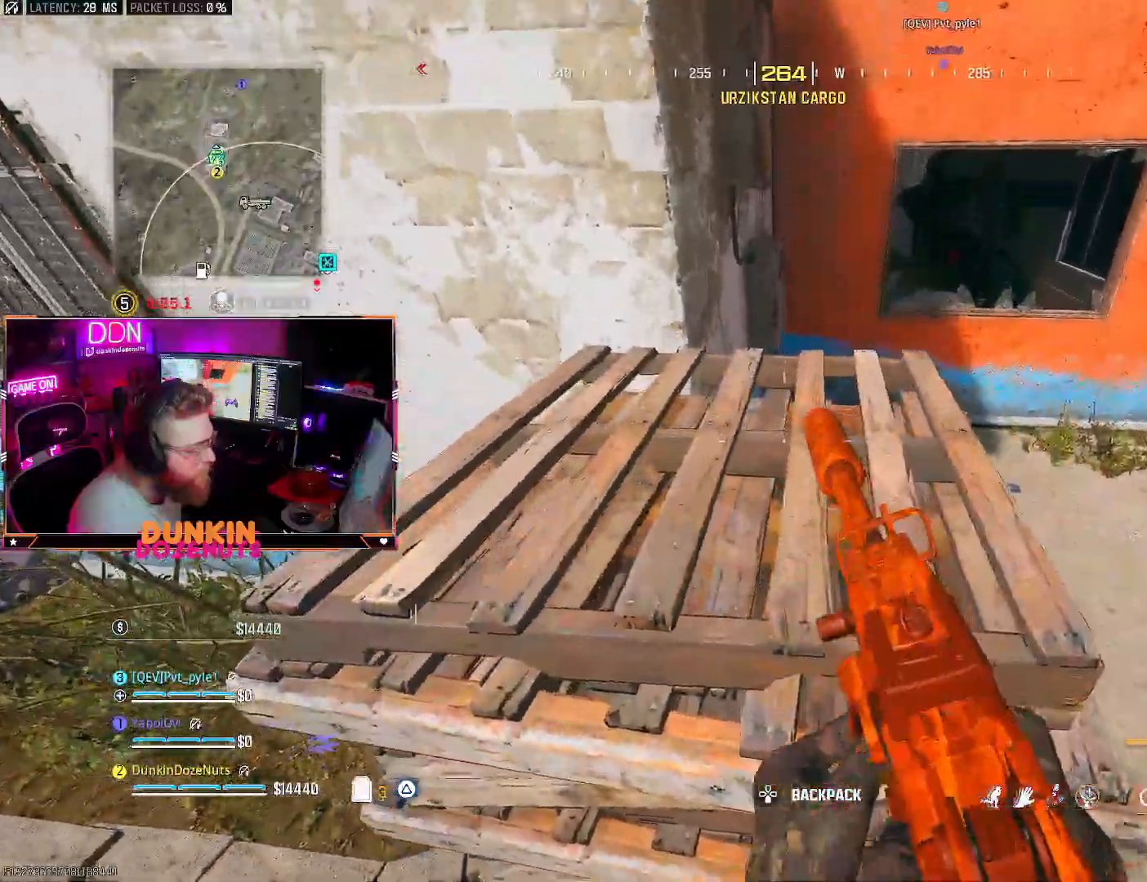
{"dt_ms": 500, "buttons": ["CROSS"], "left_stick": "up", "right_stick": "center", "events": [[83, "CROSS", "up"], [183, "CROSS", "down"], [300, "CROSS", "up"], [367, "CROSS", "down"]]}